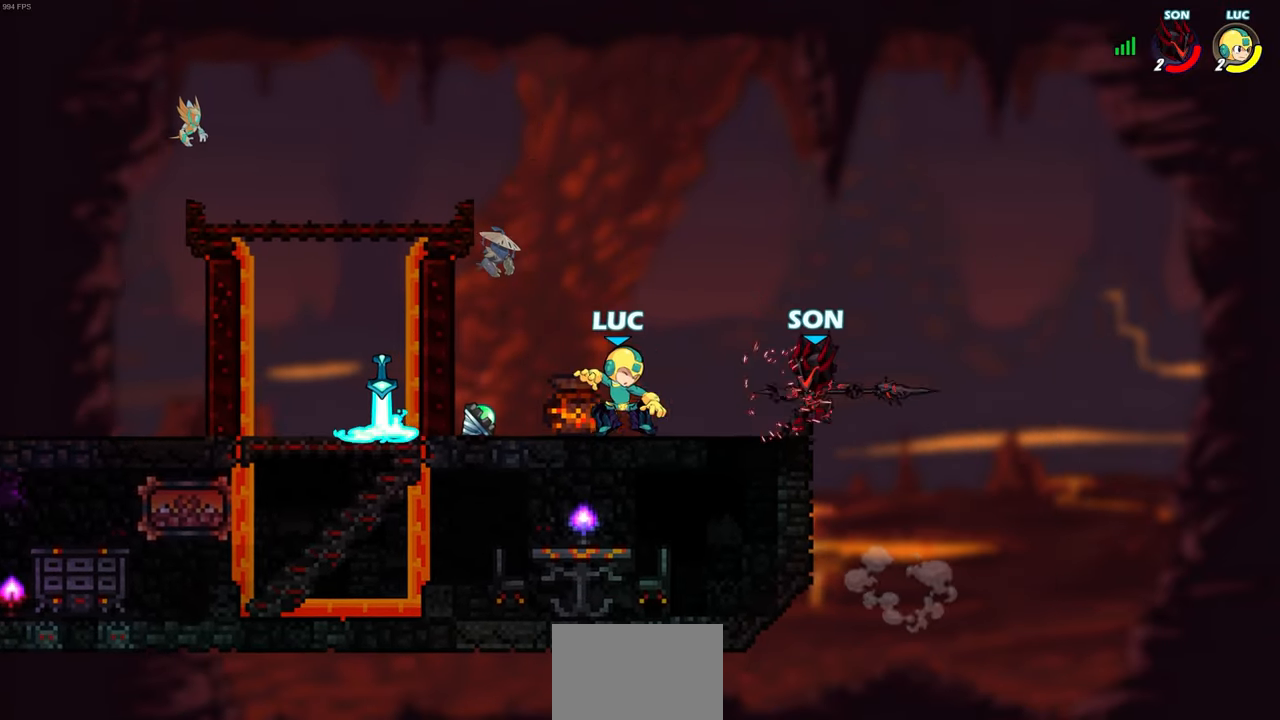
Gameplay with a controller (PlayStation layout); each line is a JSON object with the inputs held at the frame after it. "events" lists button and stick changes between this image and that frame as [ms after this image, input, new state], when the widget could be followed in between. Not read: R1.
{"buttons": [], "left_stick": "up-right", "right_stick": "center"}
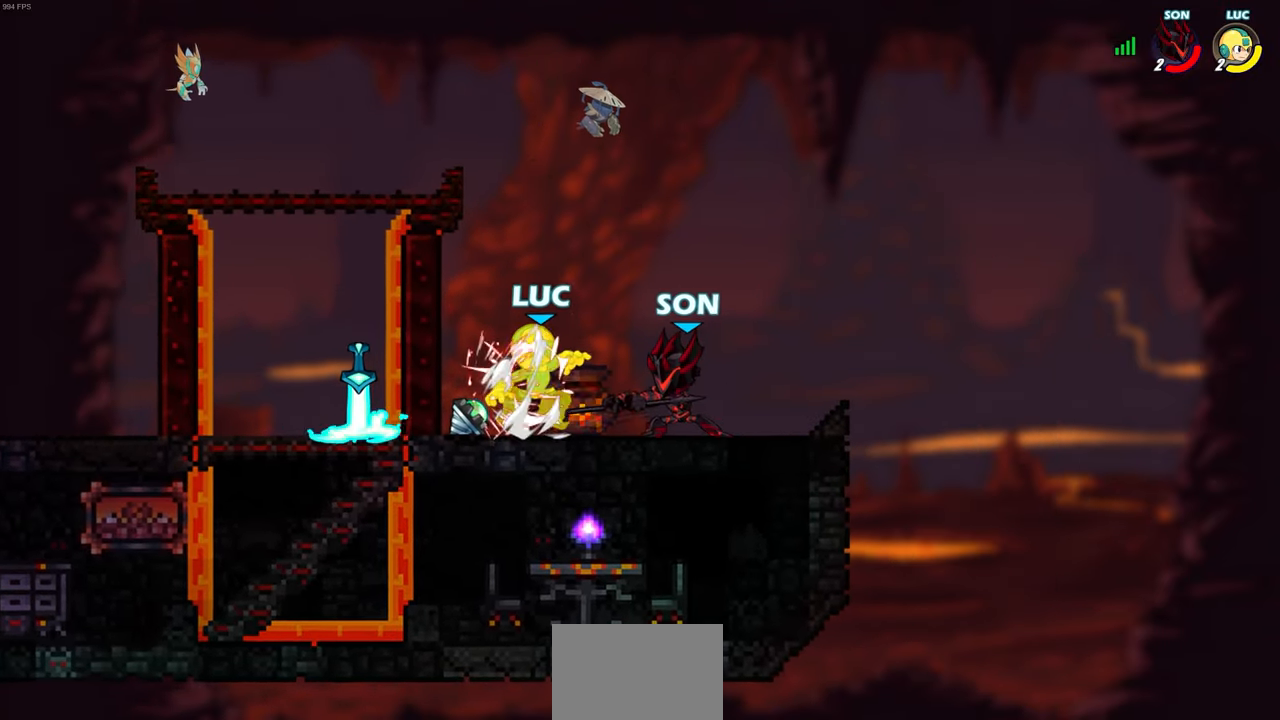
{"buttons": ["SQUARE"], "left_stick": "right", "right_stick": "center", "events": [[17, "left_stick", "right"], [117, "left_stick", "center"], [317, "left_stick", "right"], [433, "R2", "down"], [433, "SQUARE", "down"], [500, "R2", "up"]]}
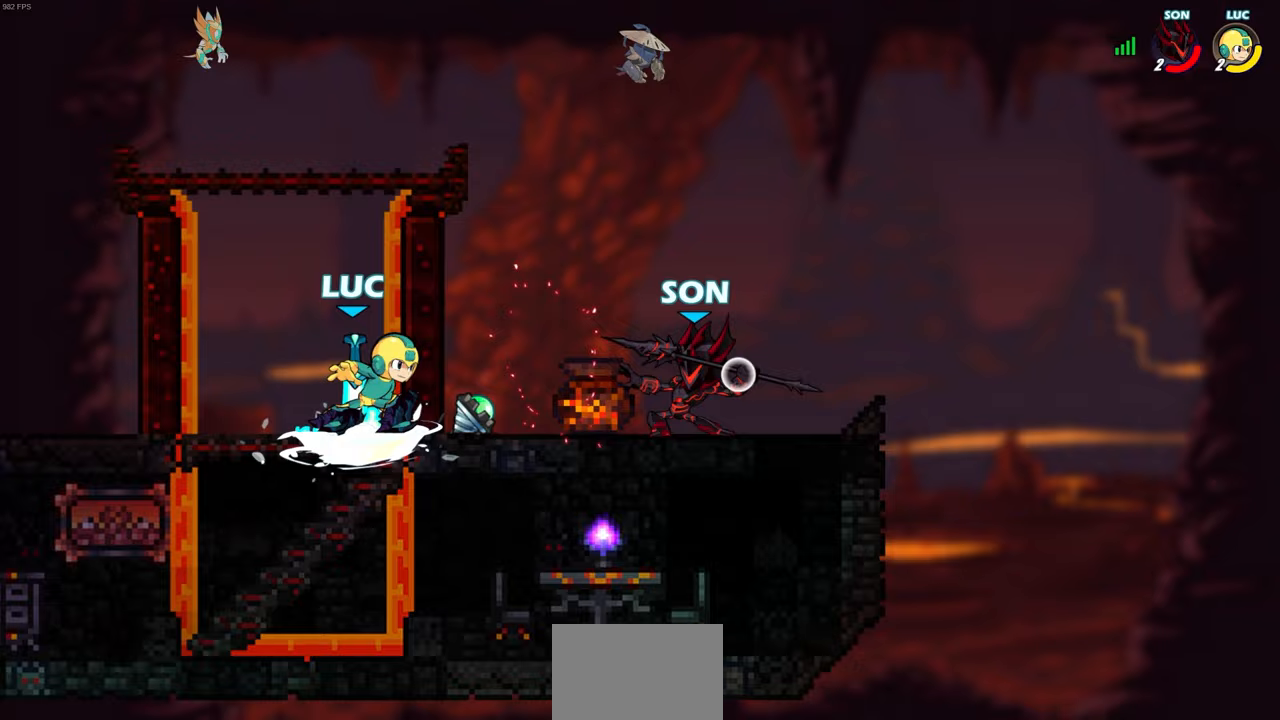
{"buttons": ["SQUARE"], "left_stick": "center", "right_stick": "center", "events": [[17, "SQUARE", "up"], [33, "left_stick", "center"], [467, "SQUARE", "down"]]}
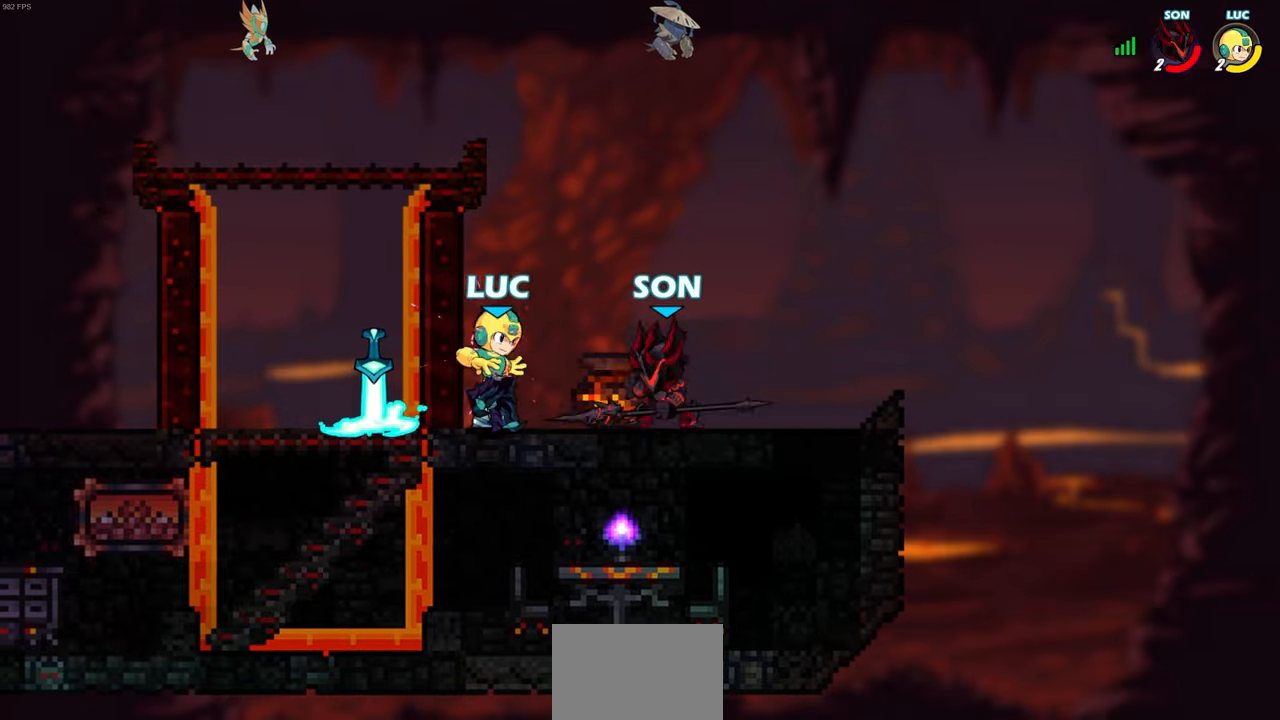
{"buttons": [], "left_stick": "center", "right_stick": "center", "events": [[50, "SQUARE", "up"]]}
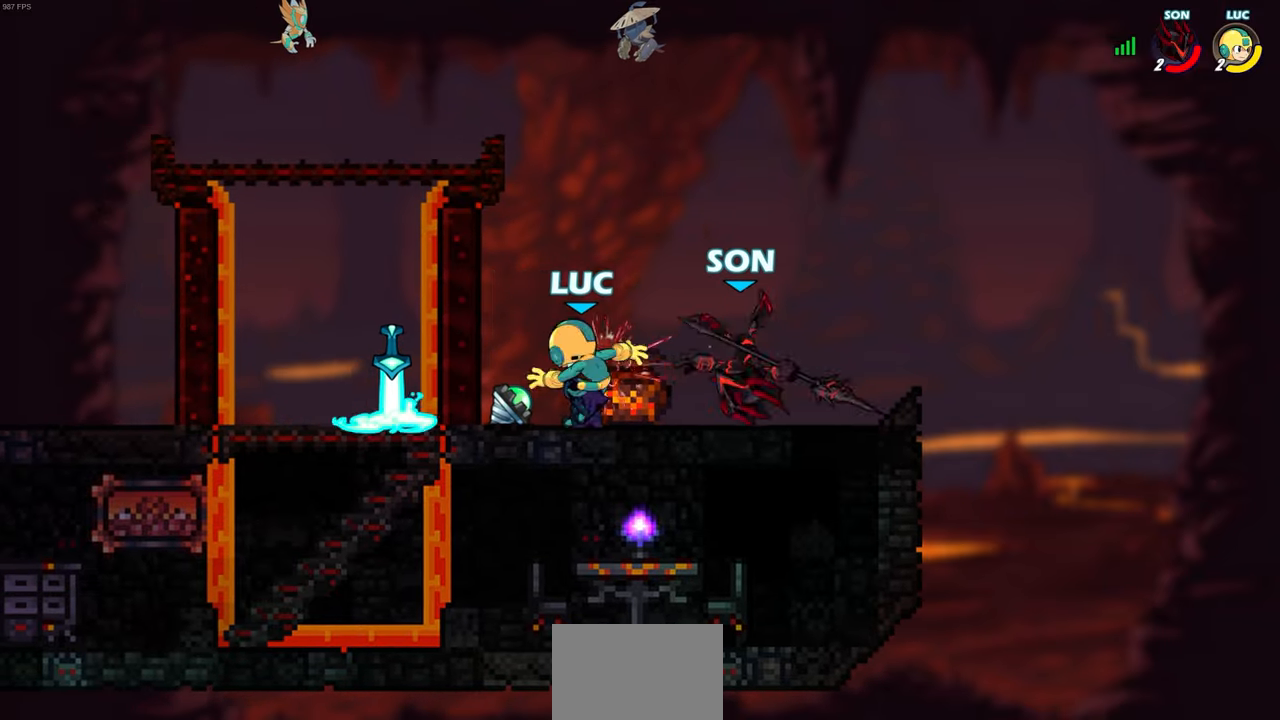
{"buttons": [], "left_stick": "center", "right_stick": "center", "events": []}
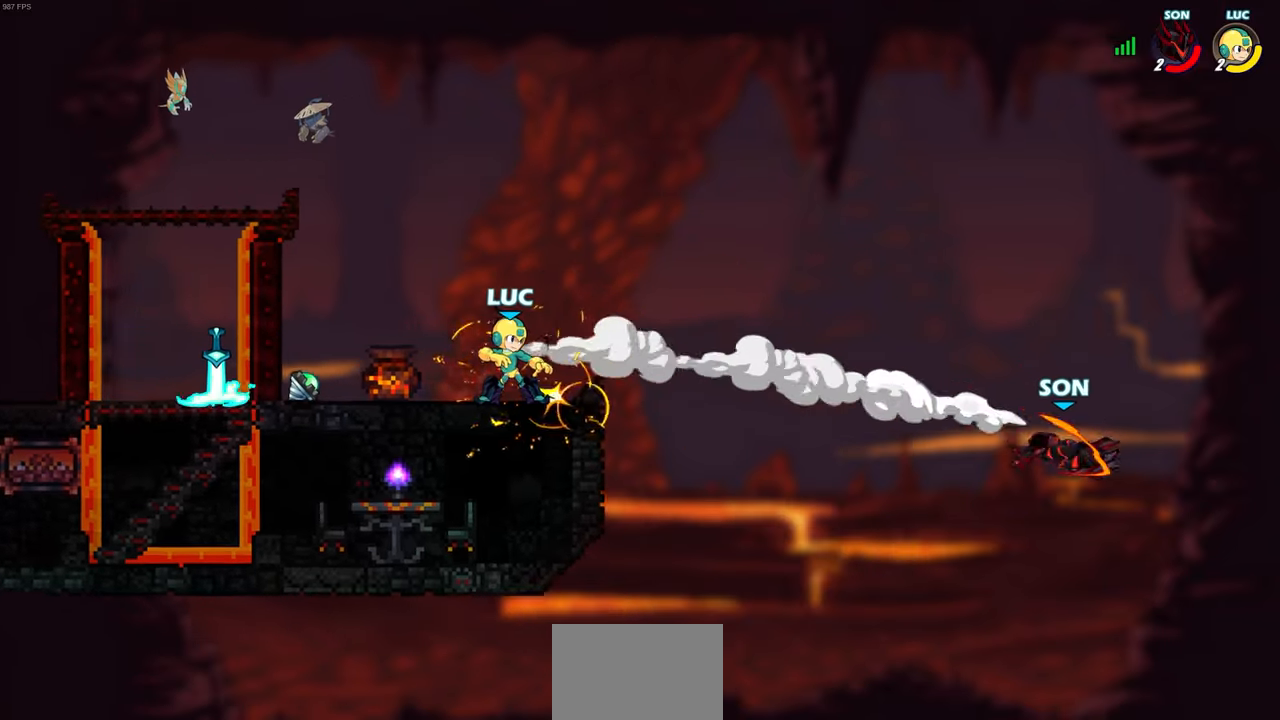
{"buttons": [], "left_stick": "center", "right_stick": "center", "events": []}
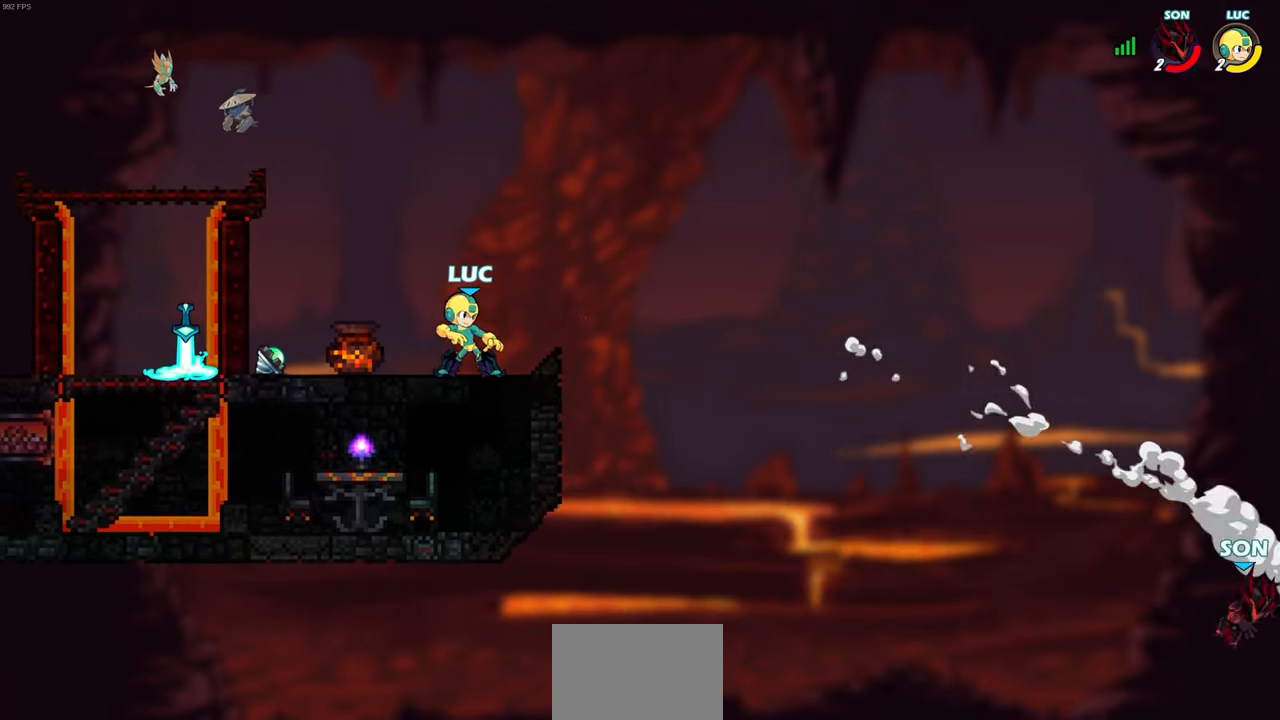
{"buttons": [], "left_stick": "center", "right_stick": "center", "events": [[300, "left_stick", "right"], [367, "R2", "down"], [417, "left_stick", "center"], [433, "R2", "up"]]}
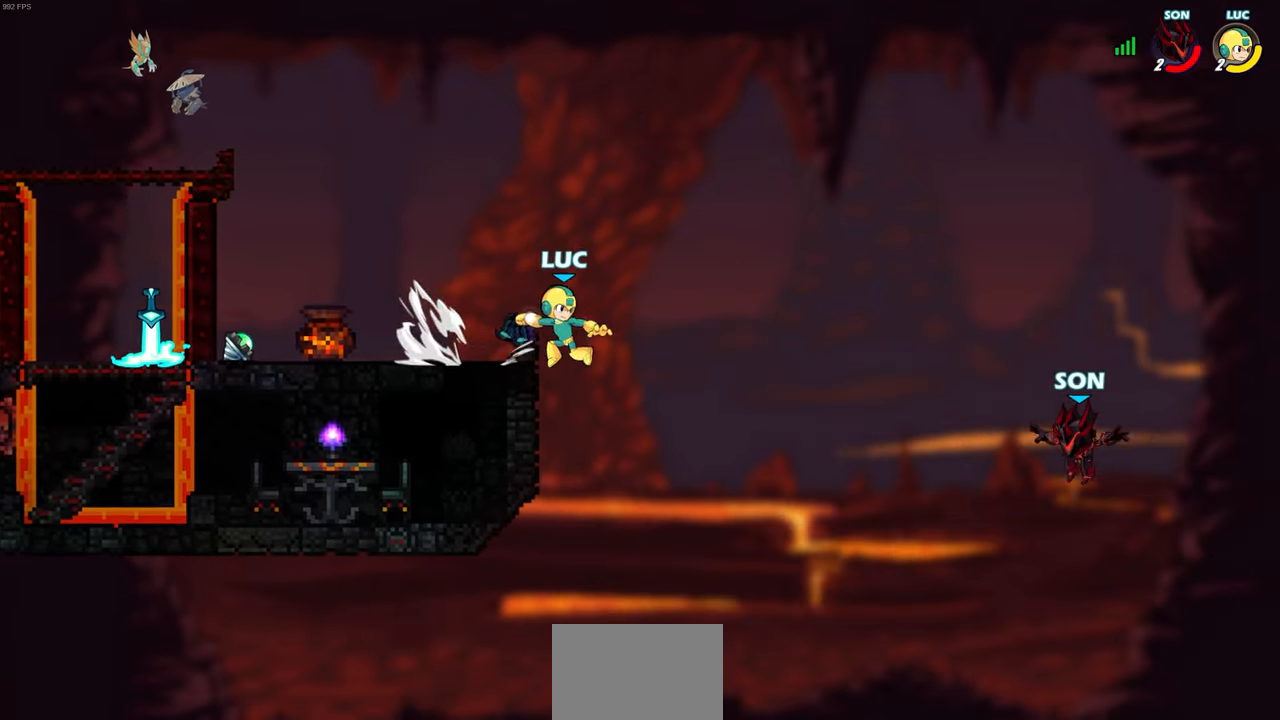
{"buttons": ["CROSS"], "left_stick": "left", "right_stick": "center", "events": [[200, "left_stick", "left"], [400, "CROSS", "down"]]}
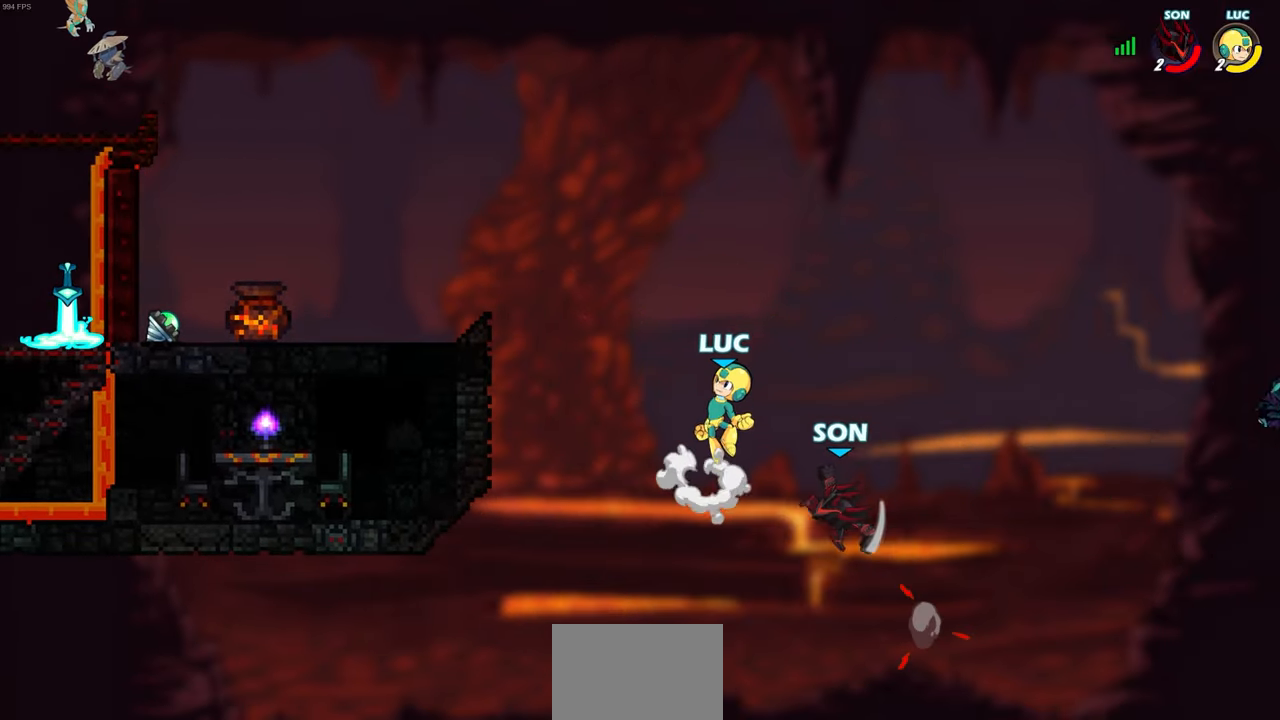
{"buttons": [], "left_stick": "left", "right_stick": "center", "events": [[67, "CROSS", "up"], [167, "CROSS", "down"], [333, "CROSS", "up"]]}
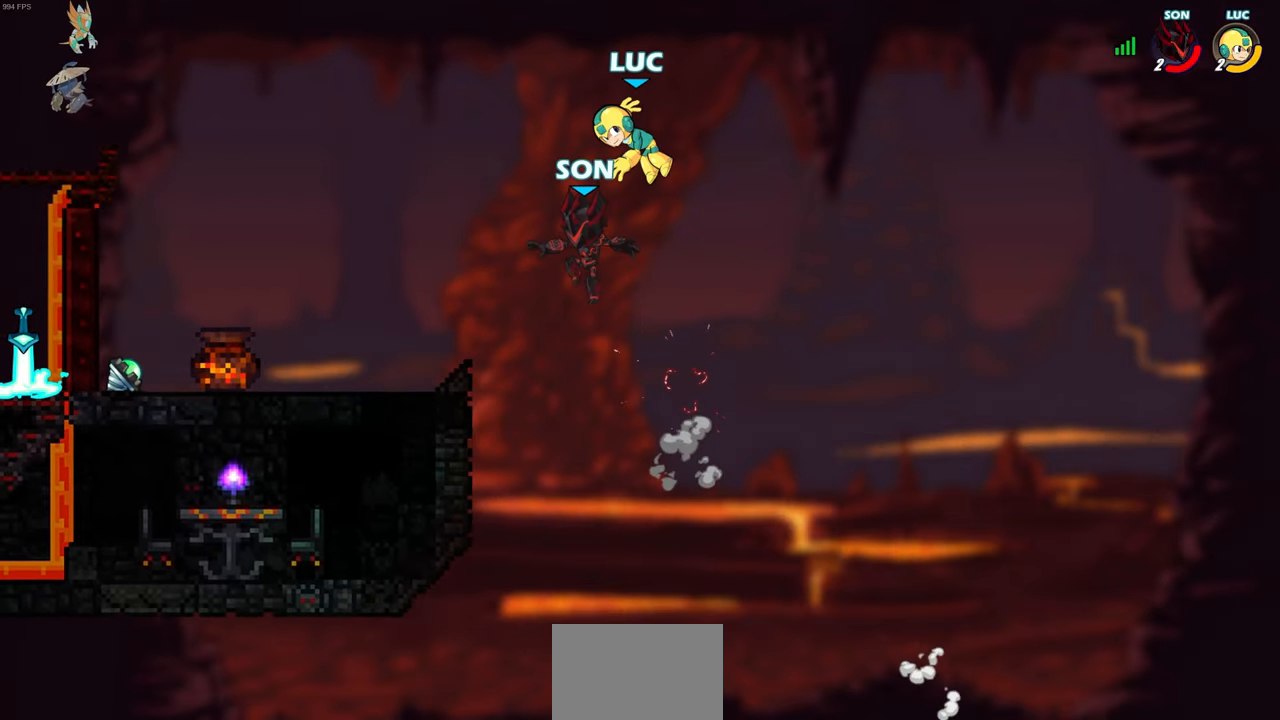
{"buttons": [], "left_stick": "up-left", "right_stick": "center", "events": [[83, "left_stick", "down-left"], [500, "left_stick", "up-left"]]}
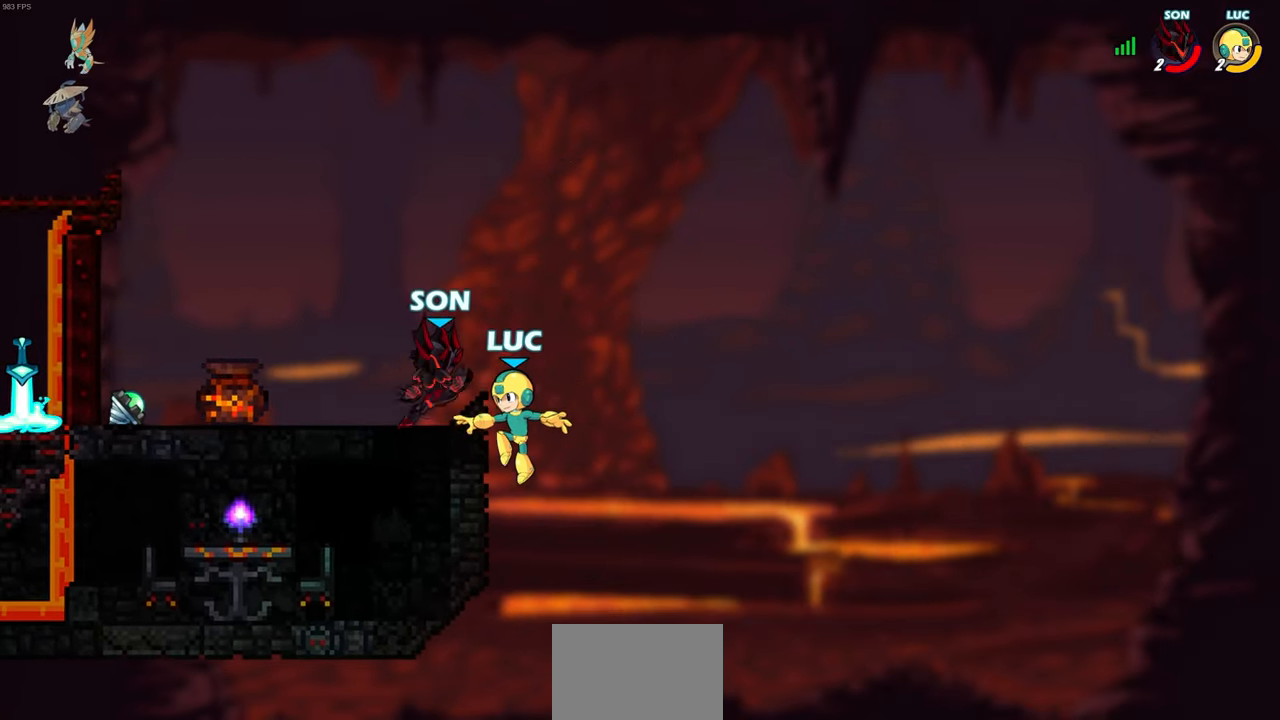
{"buttons": ["CROSS", "CIRCLE"], "left_stick": "up-left", "right_stick": "center", "events": [[50, "left_stick", "up-right"], [183, "left_stick", "left"], [467, "CROSS", "down"], [467, "left_stick", "up-left"], [500, "CIRCLE", "down"]]}
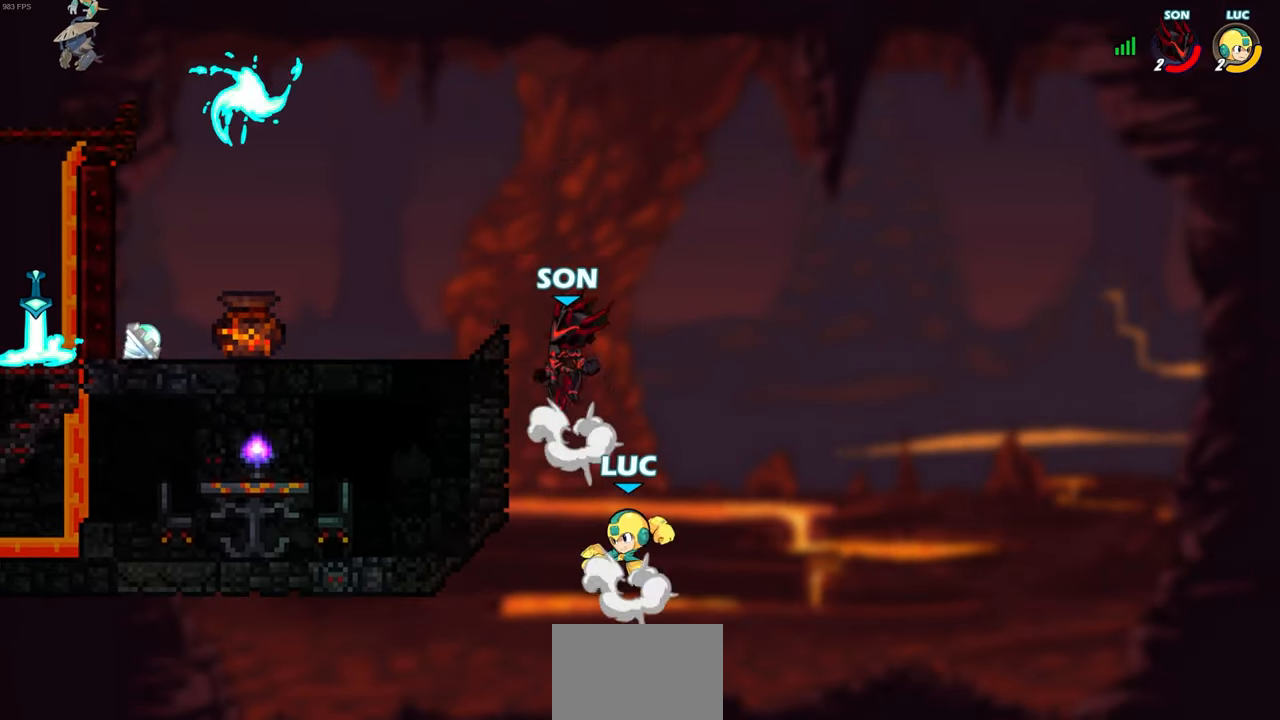
{"buttons": [], "left_stick": "up-left", "right_stick": "center", "events": [[17, "CROSS", "up"], [100, "CIRCLE", "up"]]}
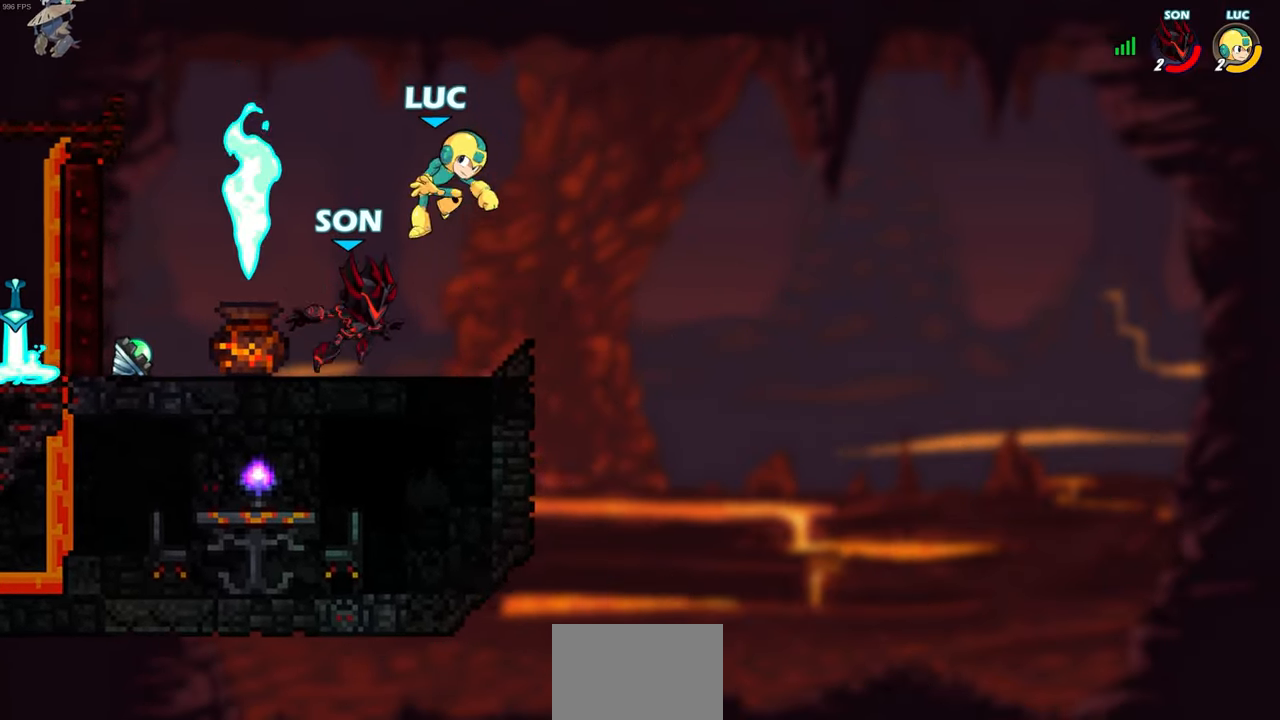
{"buttons": ["SQUARE", "R2"], "left_stick": "down-left", "right_stick": "center", "events": [[233, "left_stick", "down-left"], [467, "R2", "down"], [500, "SQUARE", "down"]]}
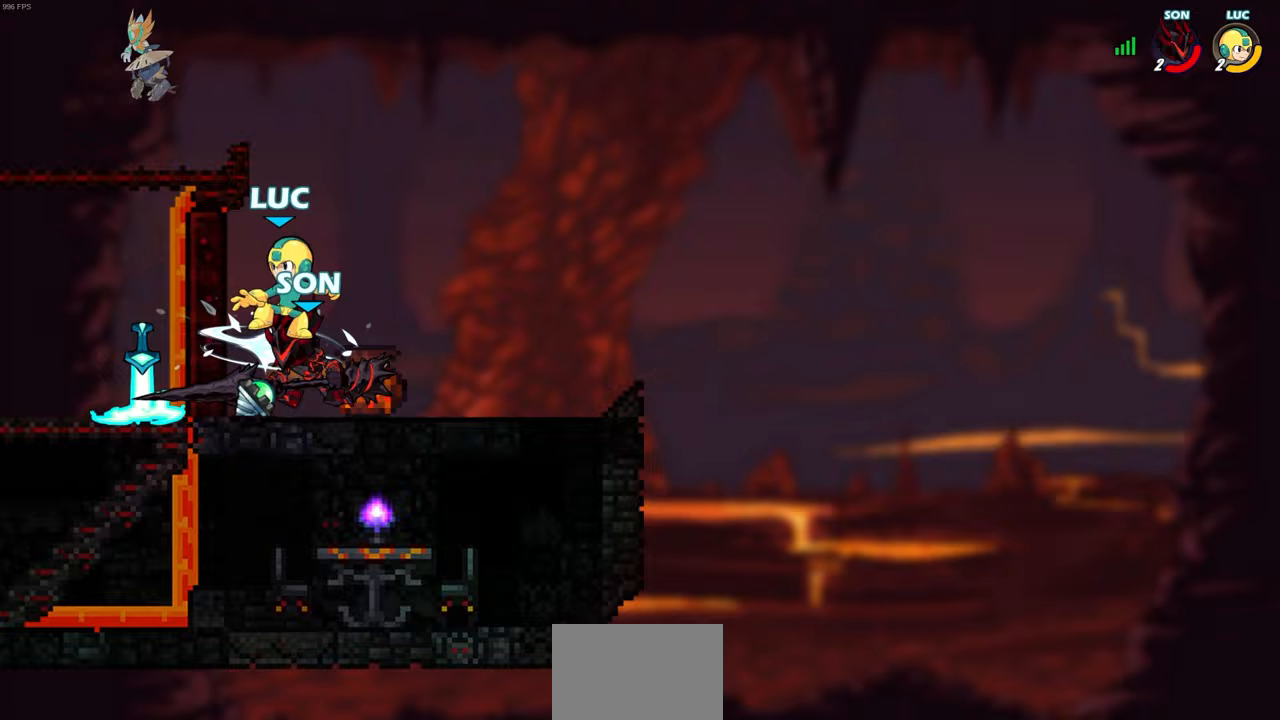
{"buttons": ["CROSS"], "left_stick": "right", "right_stick": "center", "events": [[117, "SQUARE", "up"], [133, "R2", "up"], [217, "left_stick", "center"], [433, "left_stick", "right"], [483, "CROSS", "down"]]}
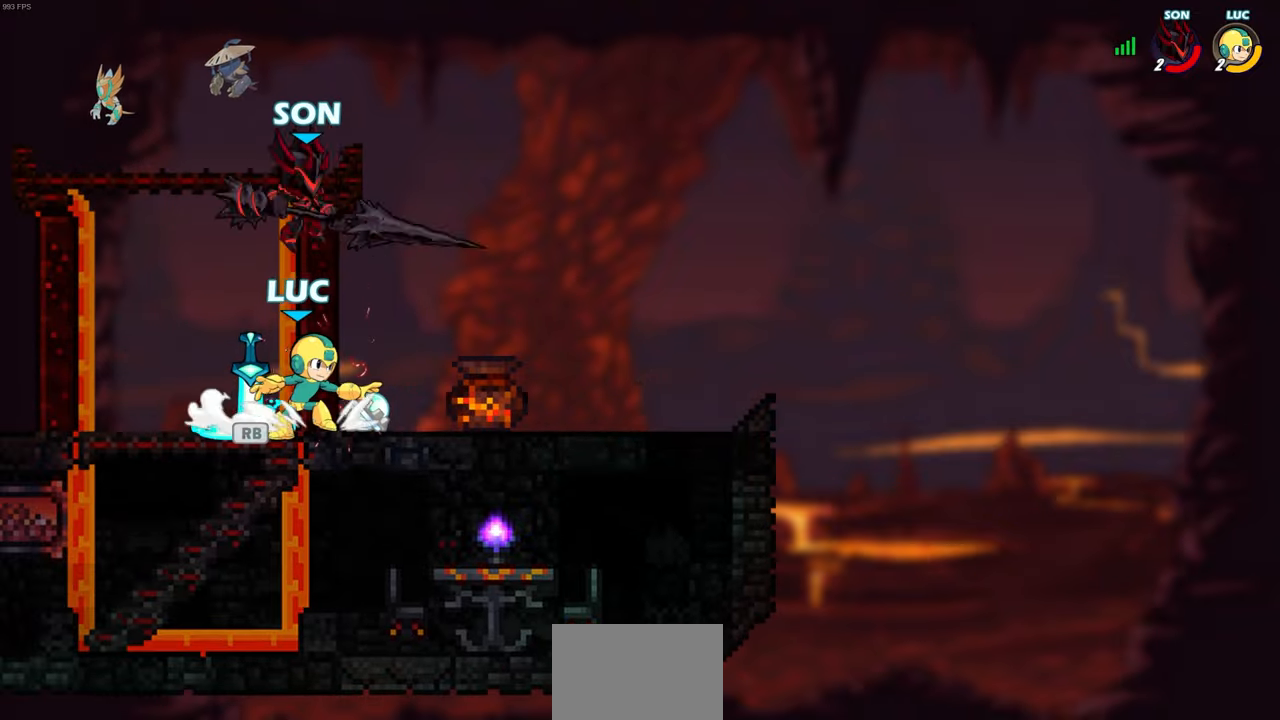
{"buttons": [], "left_stick": "up", "right_stick": "center", "events": [[33, "CIRCLE", "down"], [50, "CROSS", "up"], [67, "left_stick", "center"], [133, "CIRCLE", "up"], [200, "left_stick", "left"], [483, "left_stick", "up"]]}
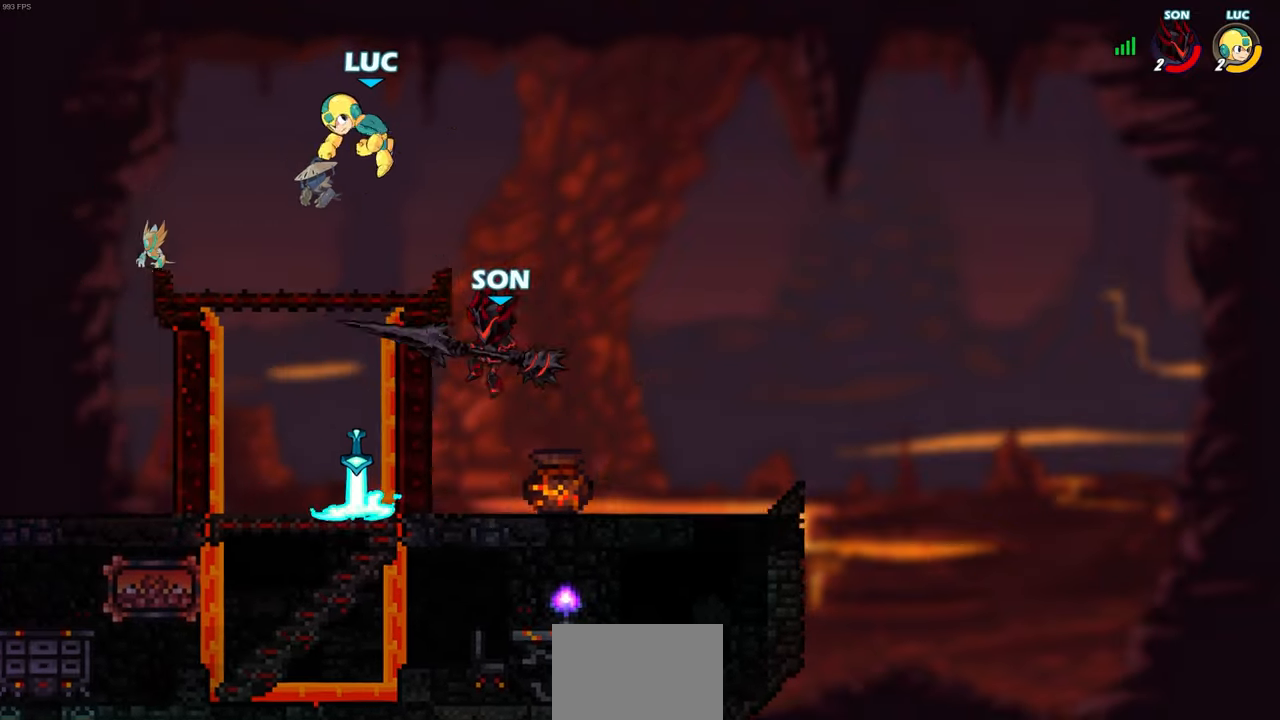
{"buttons": [], "left_stick": "down-left", "right_stick": "center", "events": [[17, "left_stick", "up-right"], [183, "left_stick", "left"], [250, "left_stick", "down-left"]]}
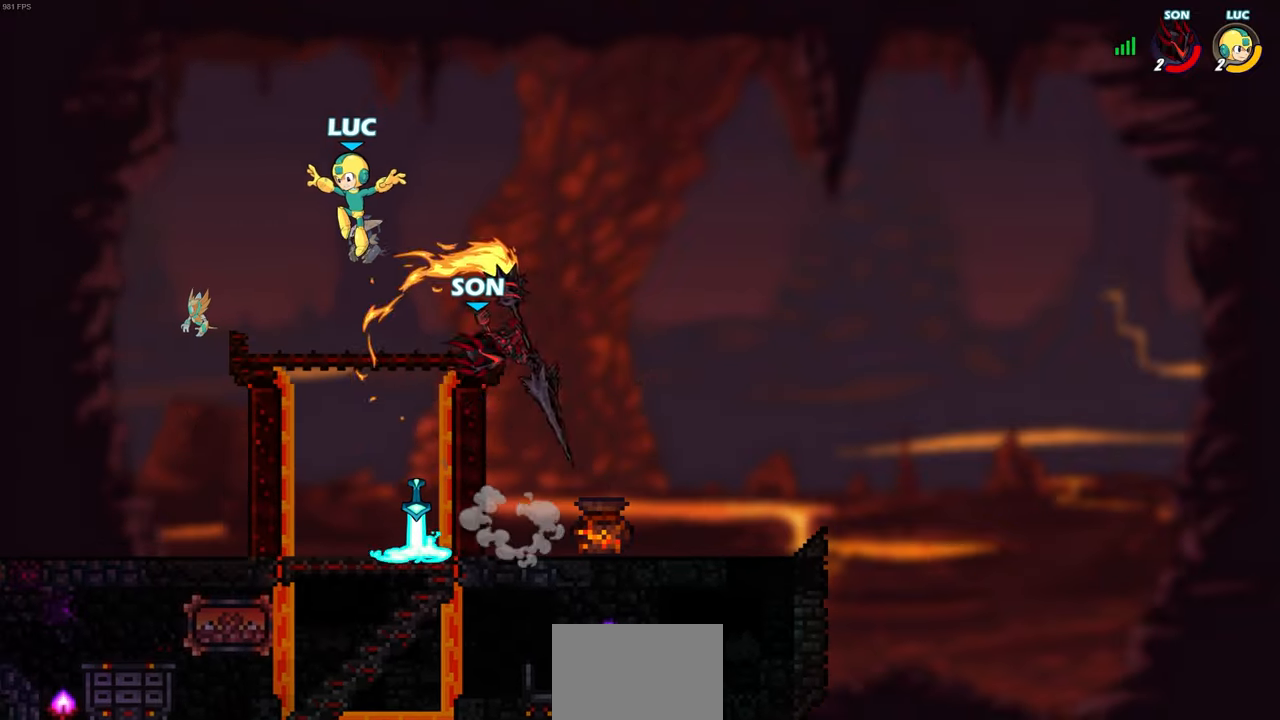
{"buttons": [], "left_stick": "right", "right_stick": "center", "events": [[250, "left_stick", "down-right"], [350, "R2", "down"], [350, "left_stick", "right"], [383, "CIRCLE", "down"], [500, "CIRCLE", "up"], [500, "R2", "up"]]}
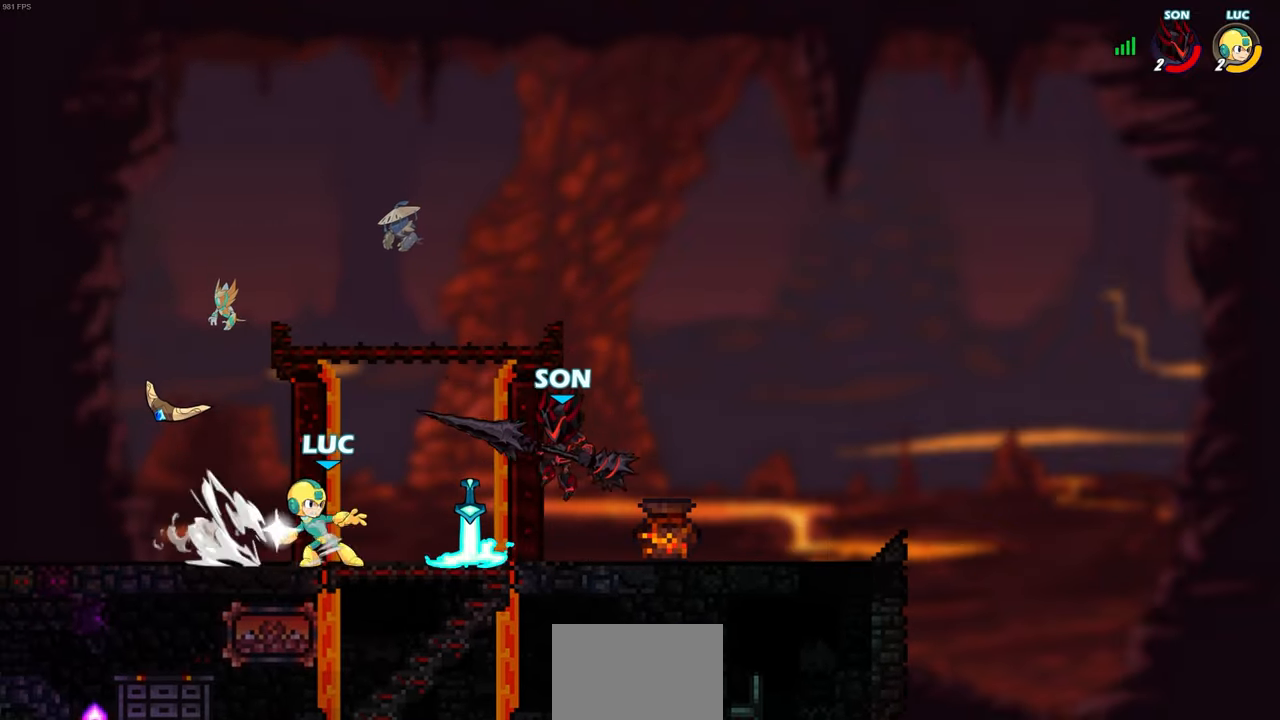
{"buttons": [], "left_stick": "center", "right_stick": "center", "events": [[67, "left_stick", "center"]]}
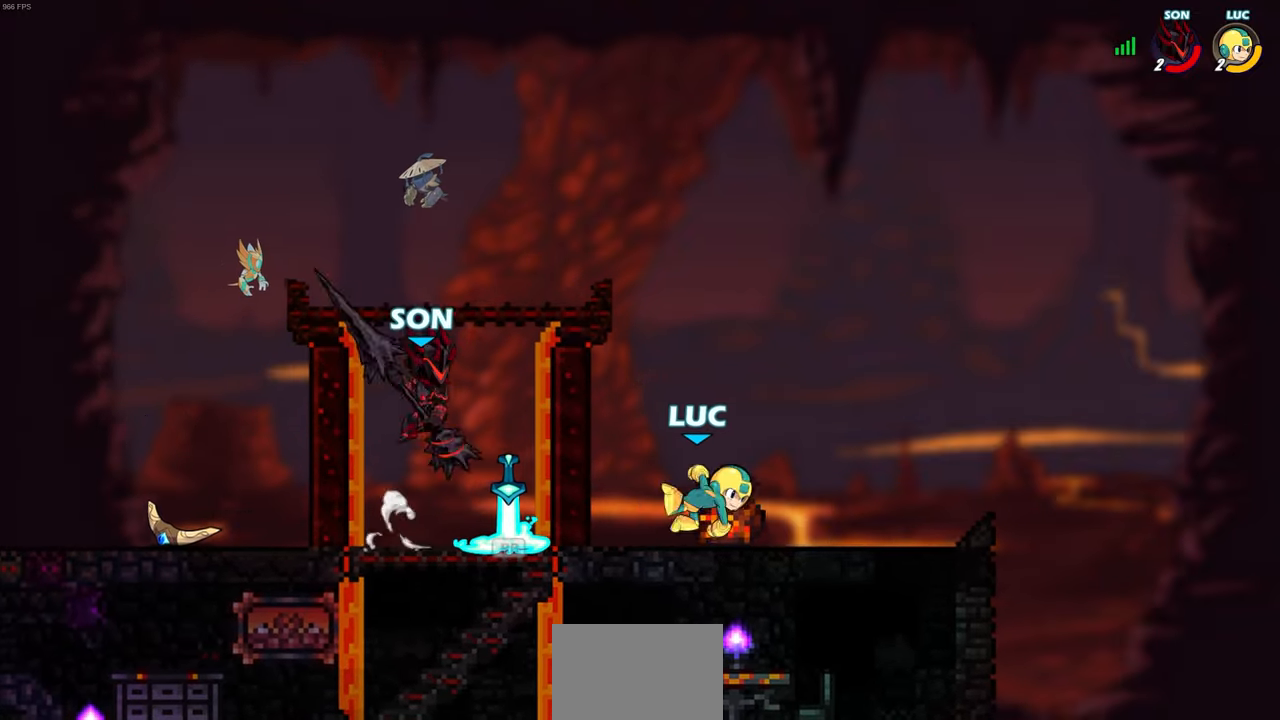
{"buttons": ["R2"], "left_stick": "up-left", "right_stick": "center", "events": [[17, "left_stick", "right"], [283, "CROSS", "down"], [333, "R2", "down"], [350, "left_stick", "up-right"], [433, "CROSS", "up"], [500, "left_stick", "up-left"]]}
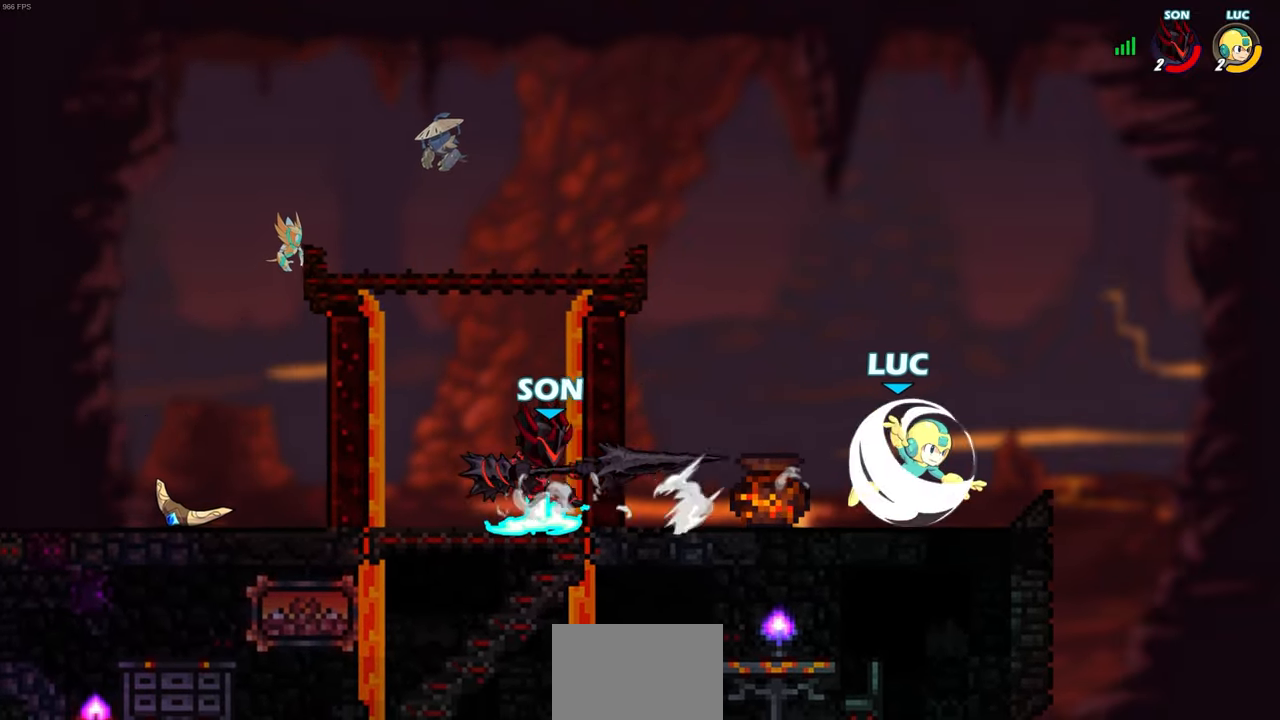
{"buttons": [], "left_stick": "center", "right_stick": "center", "events": [[83, "left_stick", "down-left"], [183, "R2", "up"], [267, "left_stick", "down-right"], [350, "left_stick", "right"], [500, "left_stick", "center"]]}
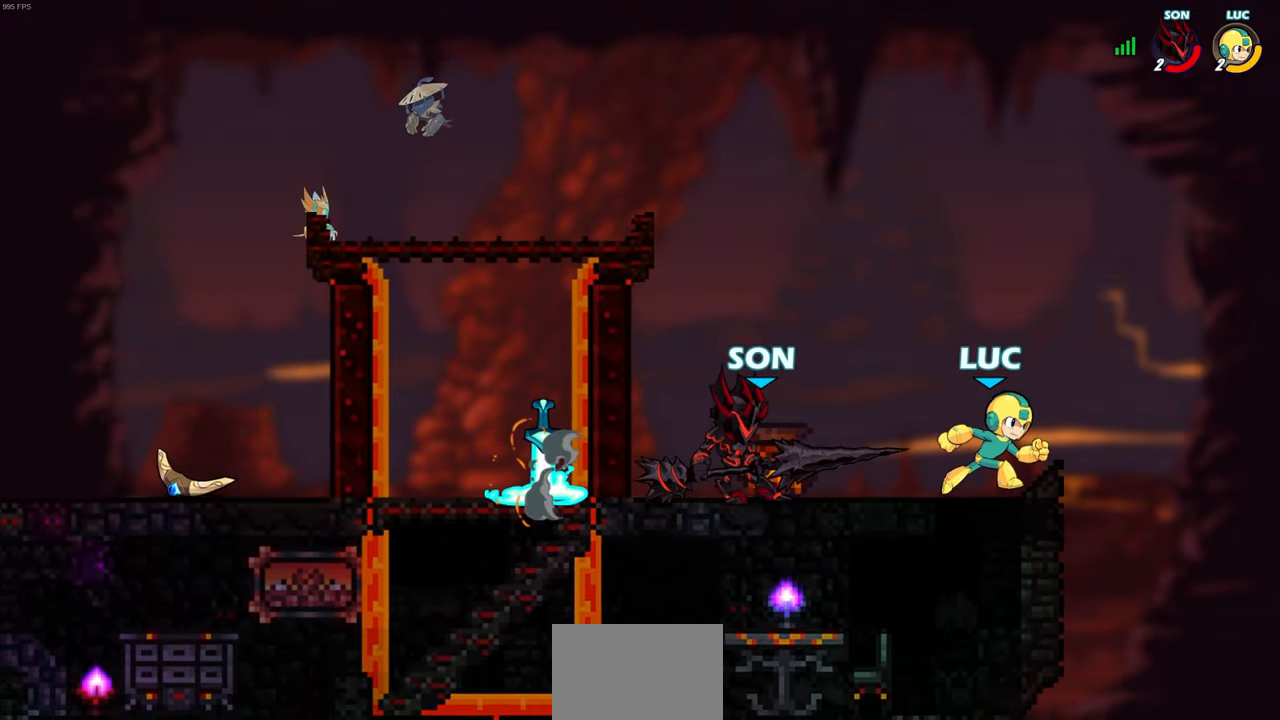
{"buttons": [], "left_stick": "up-left", "right_stick": "center", "events": [[17, "left_stick", "left"], [117, "R2", "down"], [150, "SQUARE", "down"], [233, "SQUARE", "up"], [267, "R2", "up"], [283, "left_stick", "center"], [483, "left_stick", "up-left"]]}
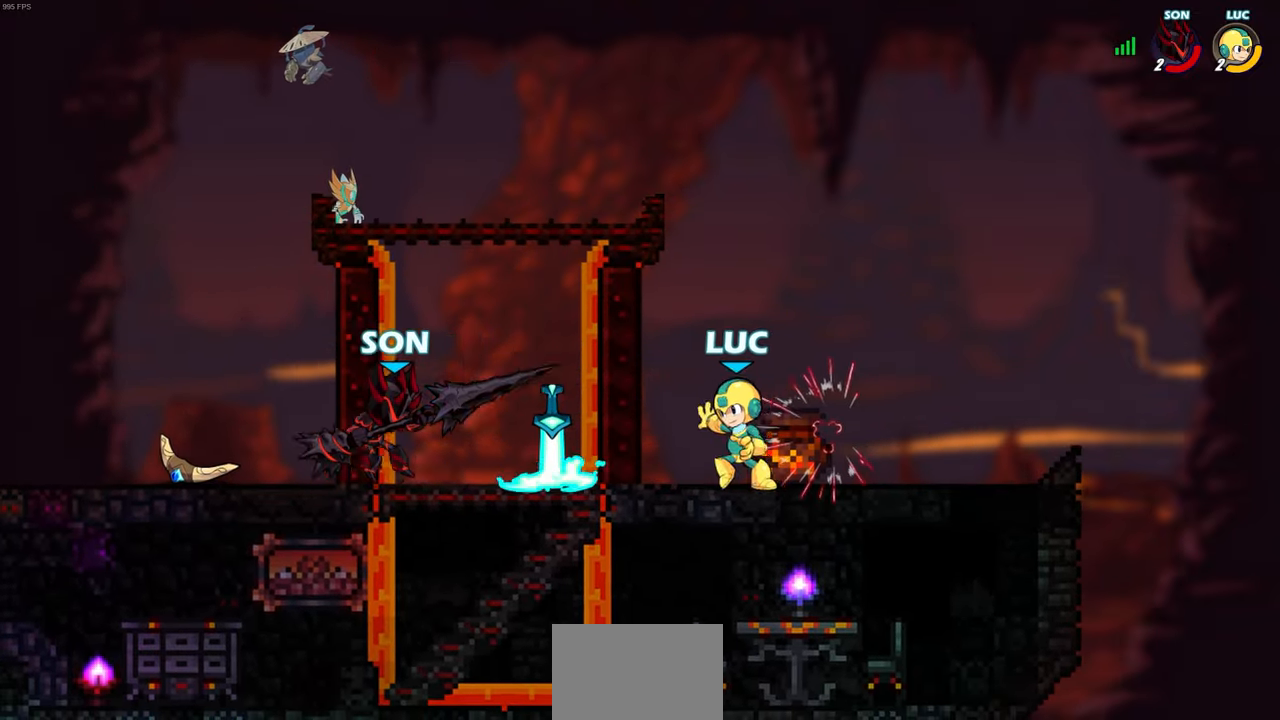
{"buttons": [], "left_stick": "center", "right_stick": "center", "events": [[33, "left_stick", "left"], [333, "R2", "down"], [350, "CIRCLE", "down"], [433, "CIRCLE", "up"], [450, "left_stick", "center"], [467, "R2", "up"]]}
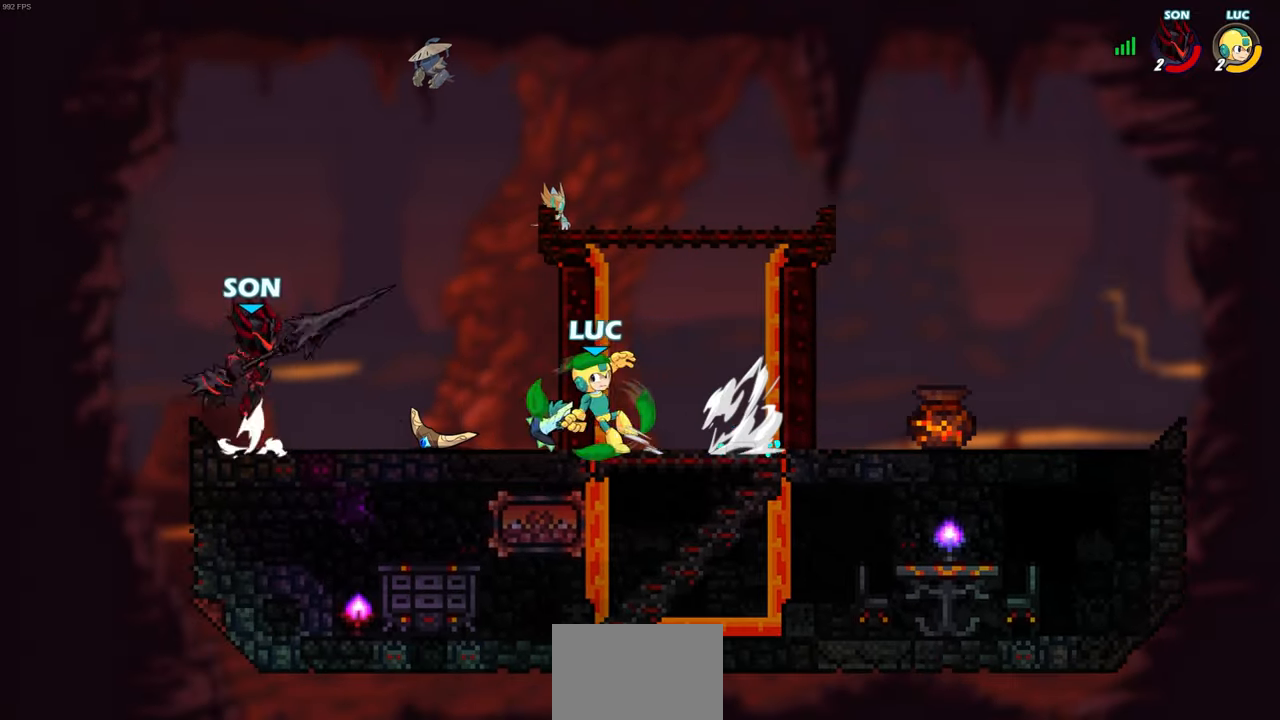
{"buttons": [], "left_stick": "center", "right_stick": "center", "events": [[217, "left_stick", "left"], [333, "left_stick", "center"]]}
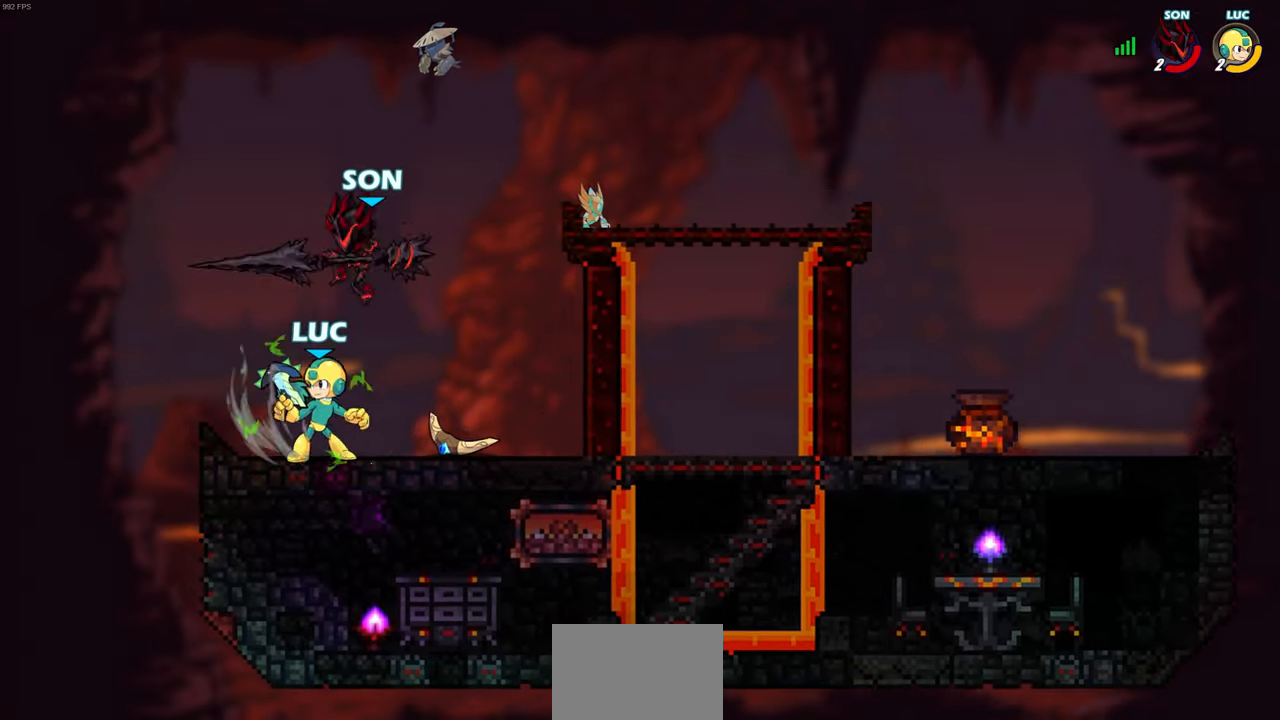
{"buttons": [], "left_stick": "center", "right_stick": "center", "events": [[117, "left_stick", "right"], [150, "CROSS", "down"], [167, "left_stick", "up-right"], [217, "R2", "down"], [300, "CROSS", "up"], [383, "left_stick", "up-left"], [450, "R2", "up"], [500, "left_stick", "center"]]}
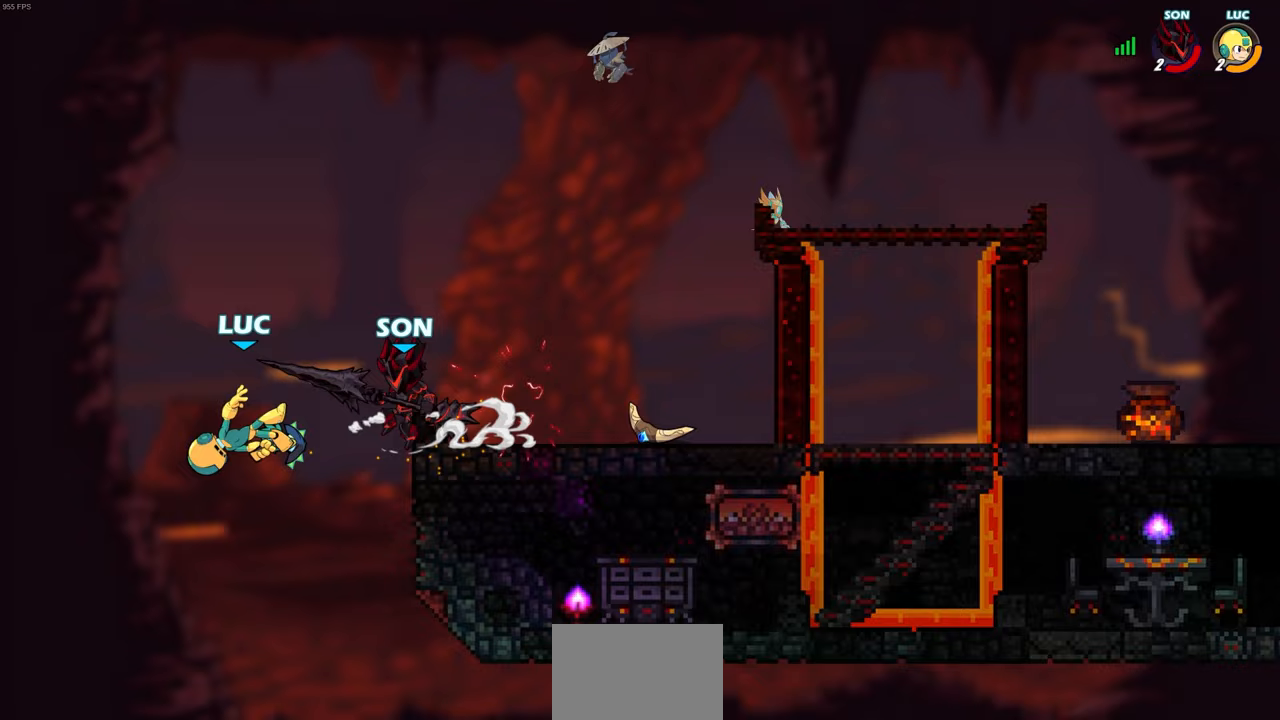
{"buttons": [], "left_stick": "up-left", "right_stick": "center", "events": [[17, "left_stick", "right"], [200, "R2", "down"], [467, "R2", "up"], [483, "left_stick", "up-left"]]}
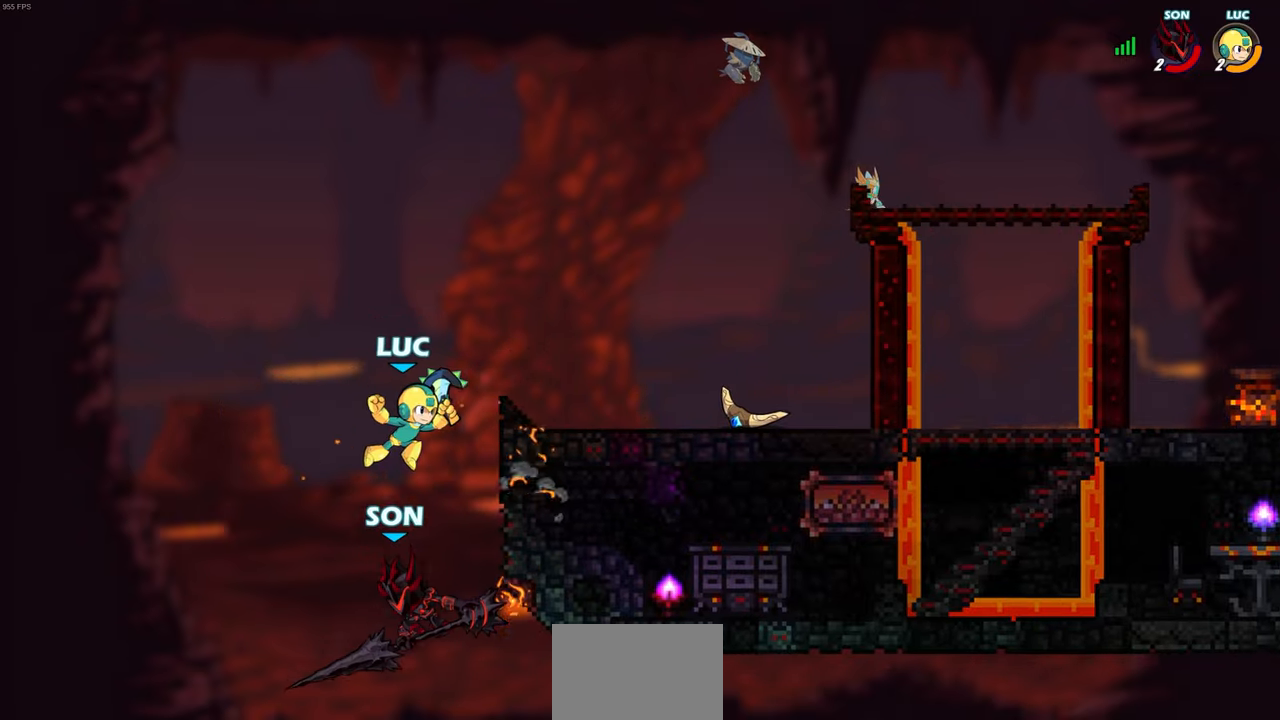
{"buttons": [], "left_stick": "left", "right_stick": "center", "events": [[100, "left_stick", "left"]]}
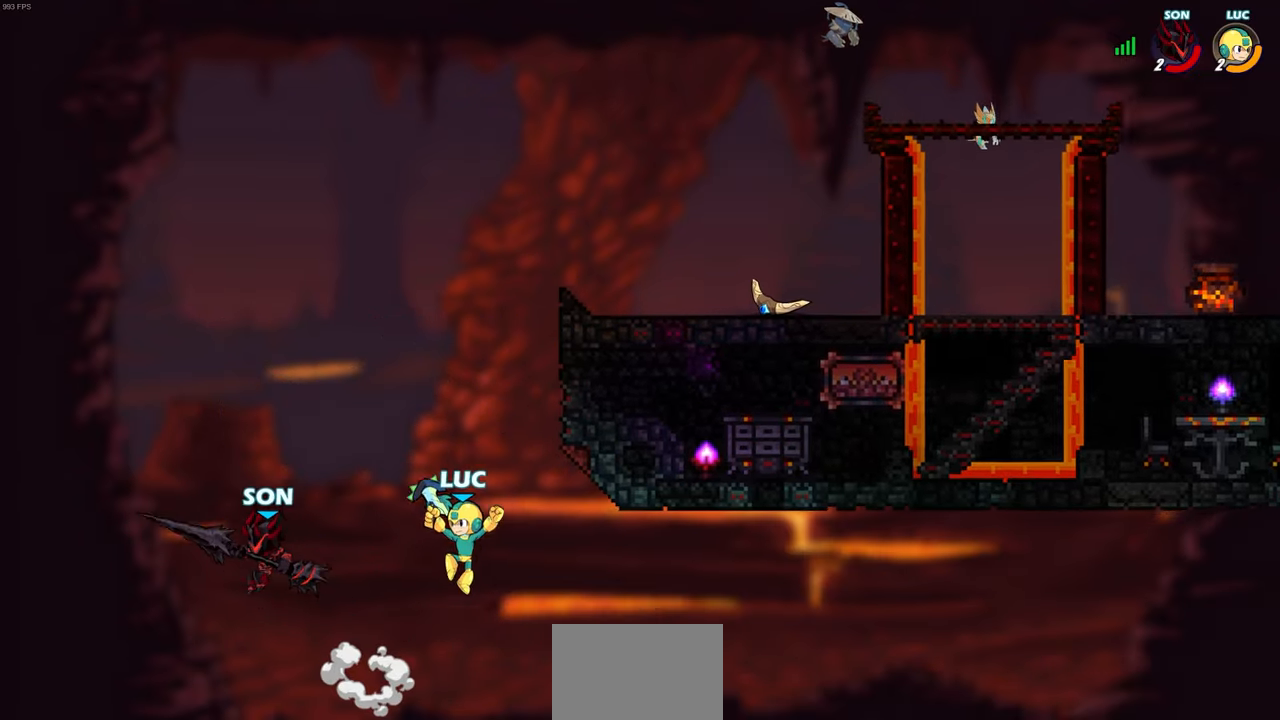
{"buttons": [], "left_stick": "center", "right_stick": "center", "events": [[17, "CROSS", "down"], [50, "left_stick", "down-left"], [150, "SQUARE", "down"], [200, "CROSS", "up"], [250, "SQUARE", "up"], [283, "left_stick", "center"]]}
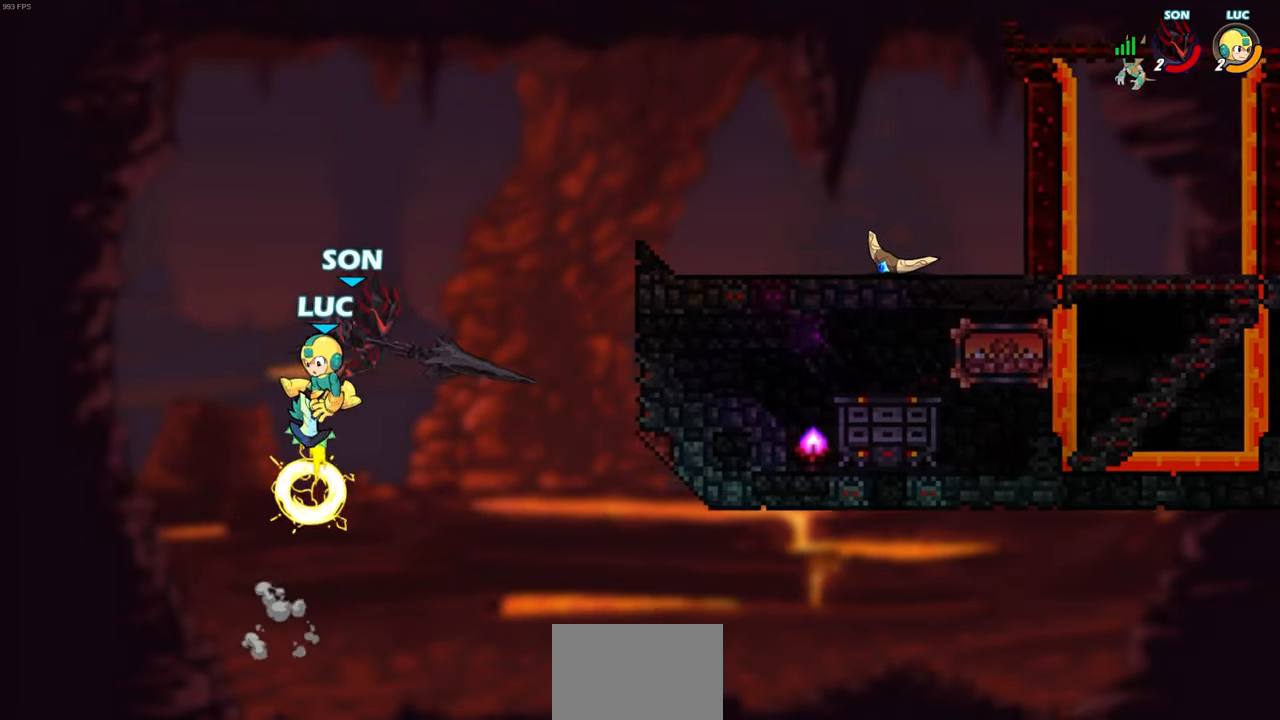
{"buttons": [], "left_stick": "right", "right_stick": "center", "events": [[67, "left_stick", "right"], [333, "CROSS", "down"], [433, "CROSS", "up"]]}
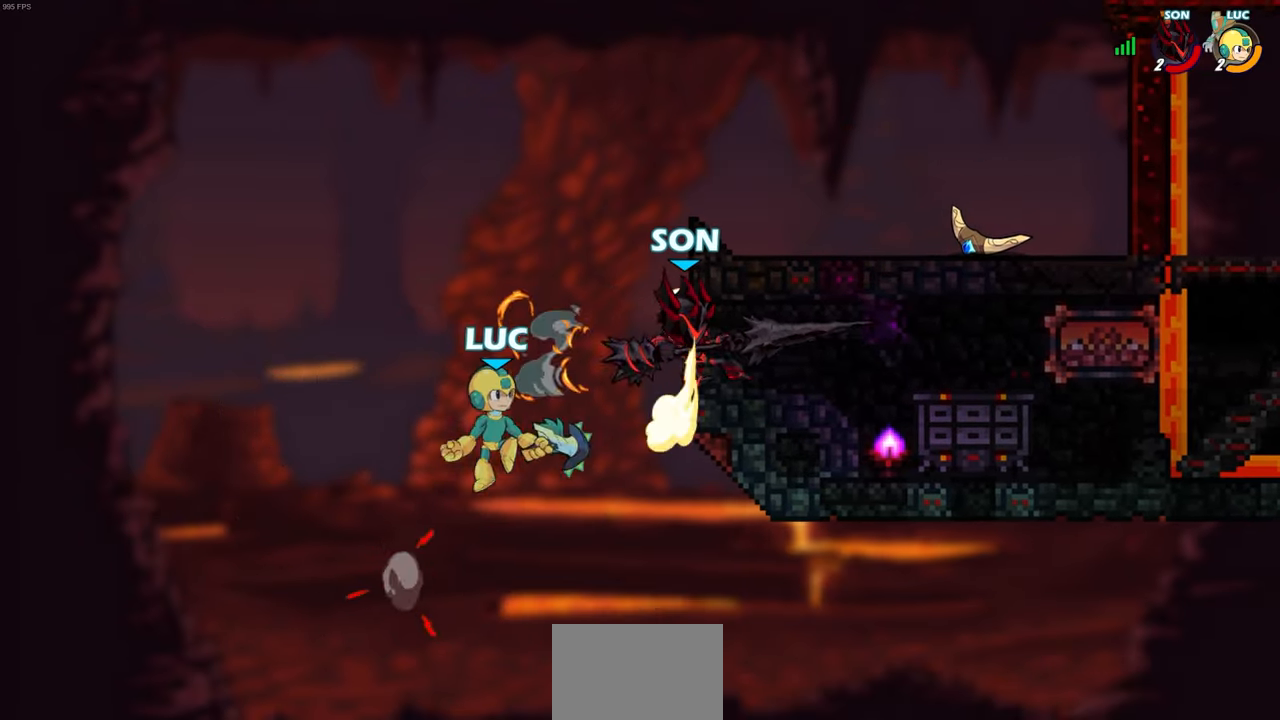
{"buttons": [], "left_stick": "center", "right_stick": "center", "events": [[83, "left_stick", "down-left"], [150, "CIRCLE", "down"], [200, "left_stick", "center"], [217, "CIRCLE", "up"]]}